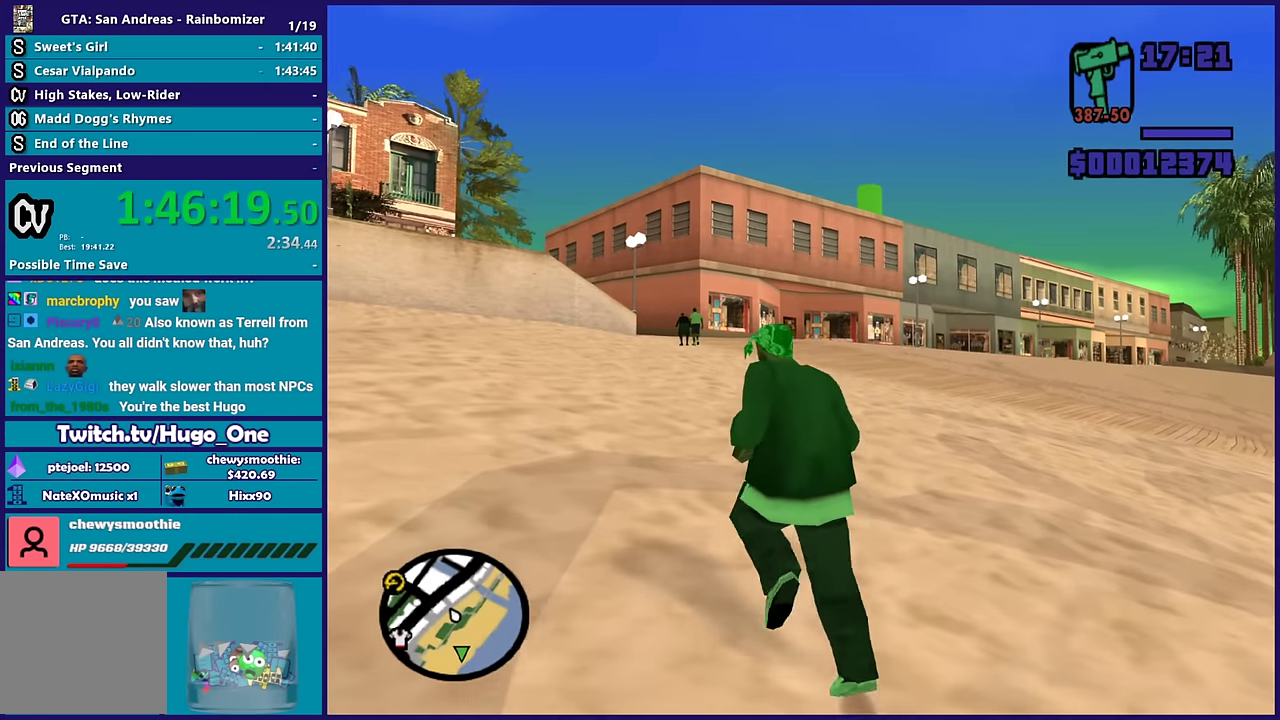
Gameplay with a controller (Xbox layout); each line is a JSON object with the inputs held at the frame after it. "events" lists button and stick changes between this image and that frame as [ms after this image, input, new state], when the widget could be followed in between.
{"buttons": [], "left_stick": "up", "right_stick": "center", "events": [[50, "left_stick", "up"], [183, "X", "down"], [283, "A", "up"], [417, "X", "up"]]}
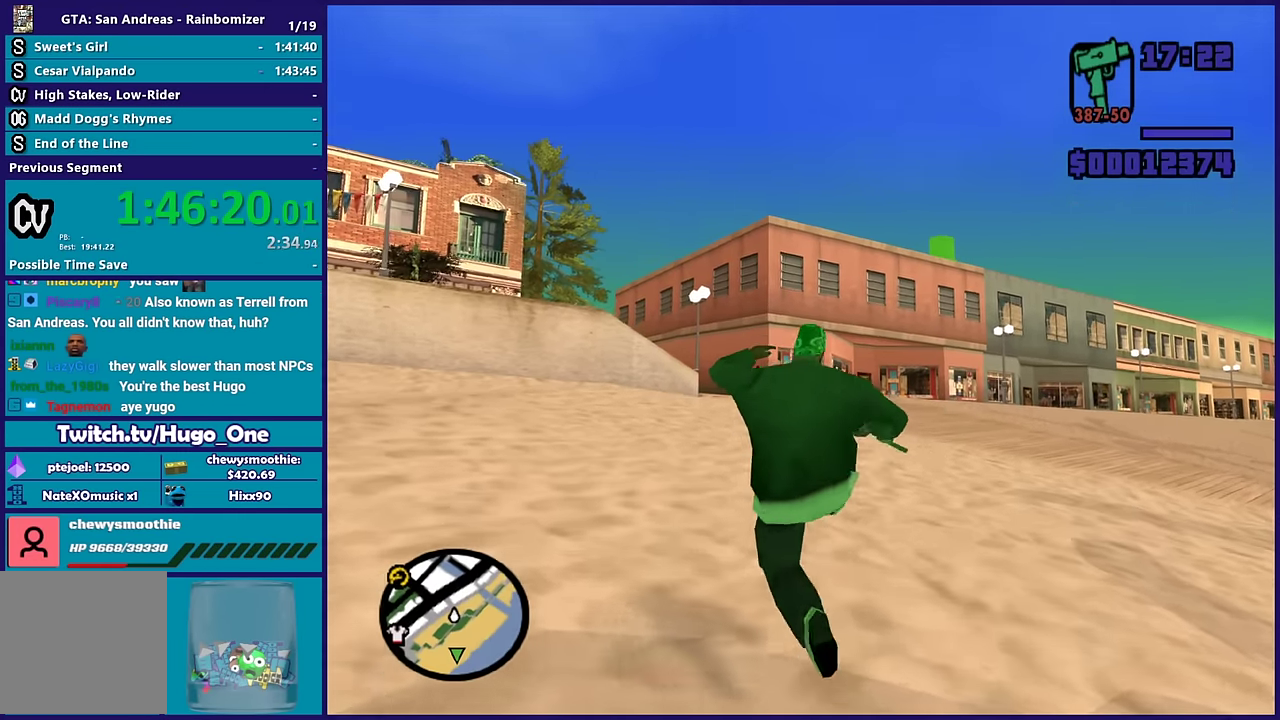
{"buttons": ["A"], "left_stick": "up", "right_stick": "center", "events": [[33, "right_stick", "down"], [367, "right_stick", "center"], [467, "A", "down"]]}
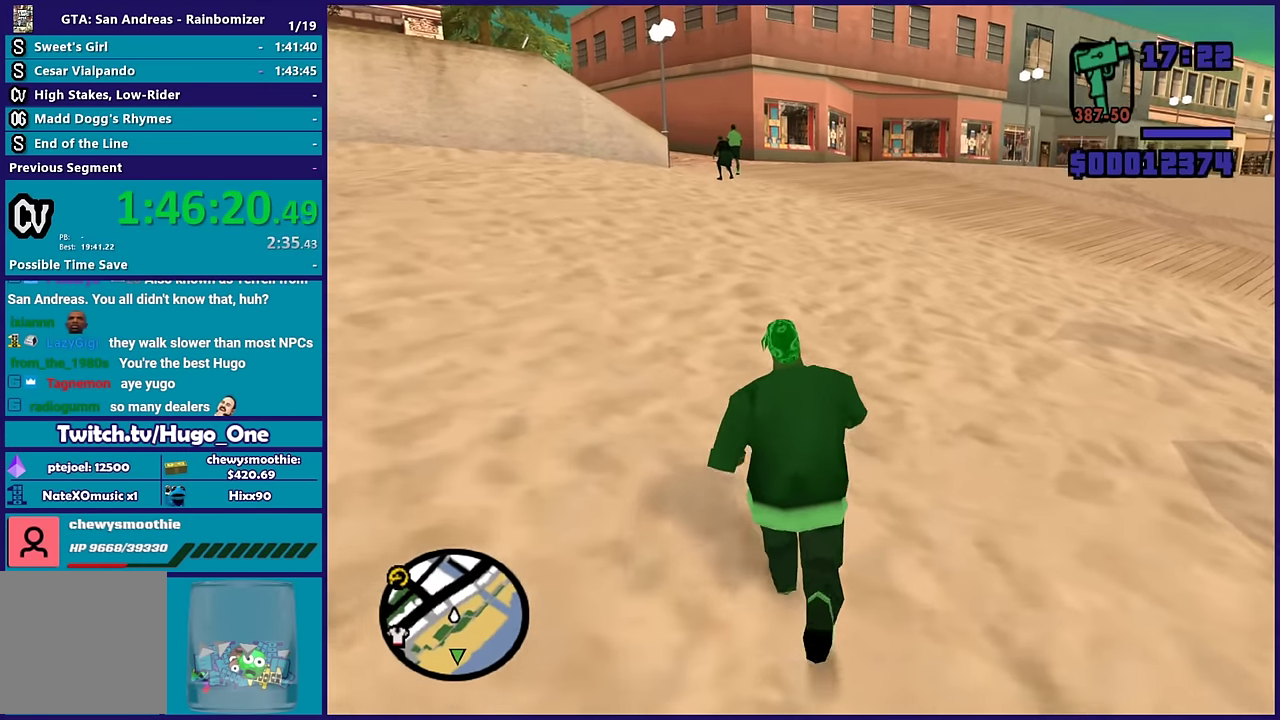
{"buttons": [], "left_stick": "up", "right_stick": "center", "events": [[100, "A", "up"], [150, "A", "down"], [233, "X", "down"], [283, "A", "up"], [400, "X", "up"]]}
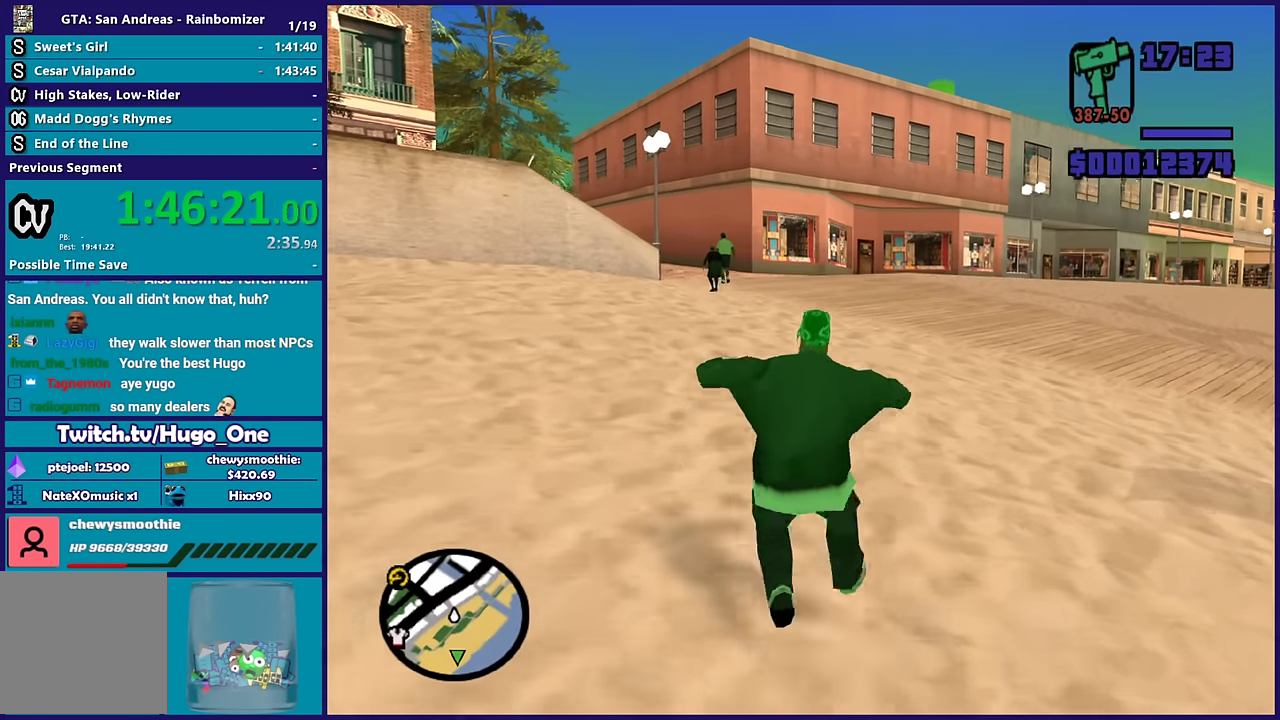
{"buttons": ["A"], "left_stick": "up", "right_stick": "center", "events": [[17, "right_stick", "down"], [67, "right_stick", "down-left"], [317, "right_stick", "center"], [433, "A", "down"]]}
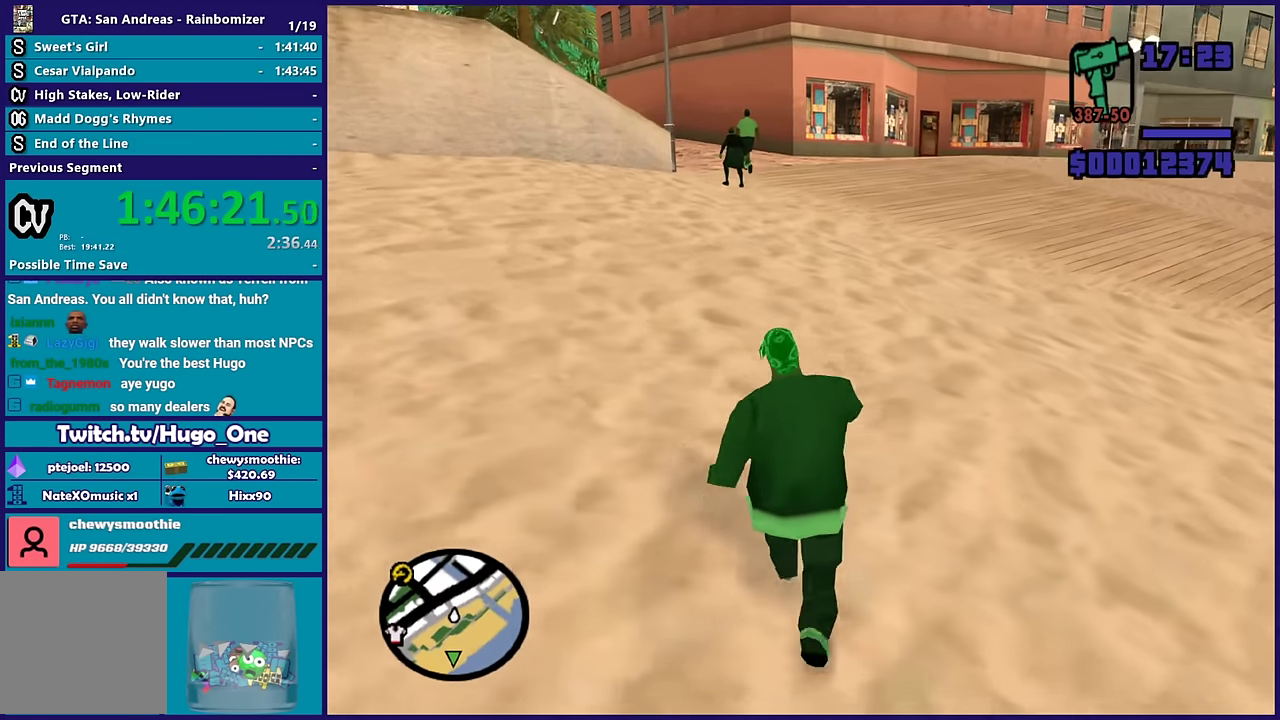
{"buttons": [], "left_stick": "up", "right_stick": "center", "events": [[50, "A", "up"], [133, "A", "down"], [250, "A", "up"], [317, "left_stick", "up-right"], [333, "A", "down"], [417, "A", "up"], [483, "left_stick", "up"]]}
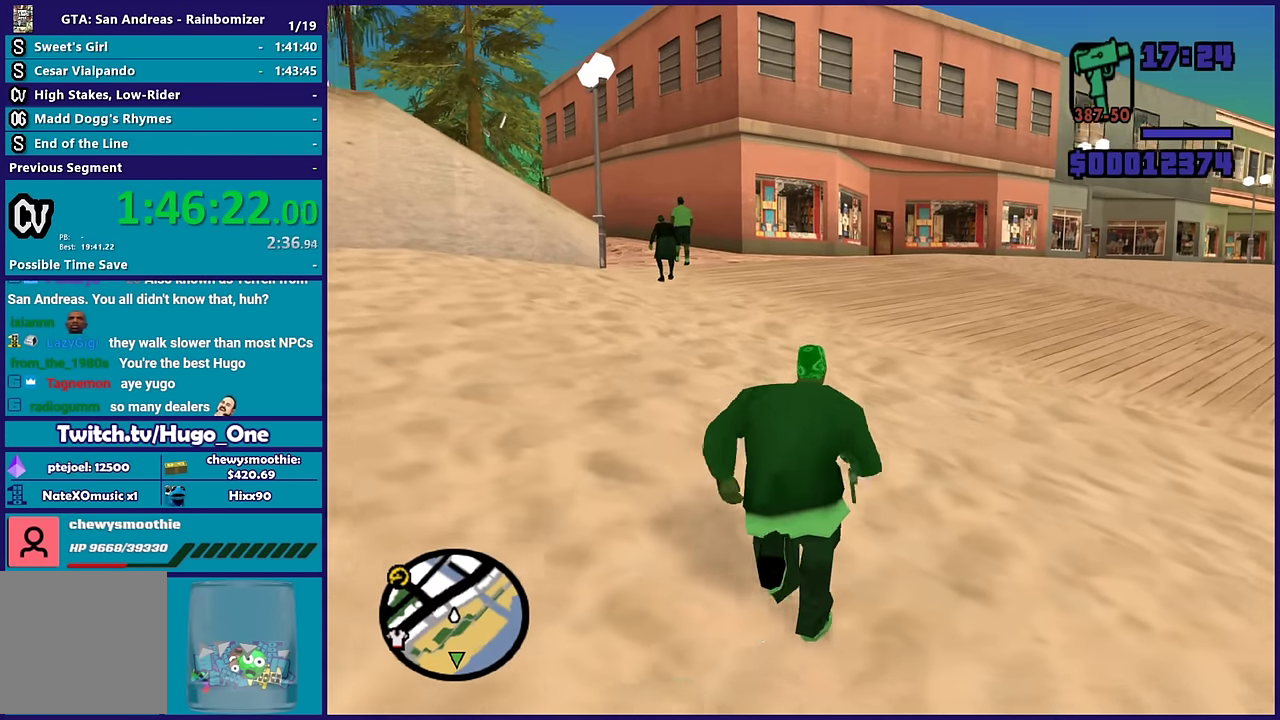
{"buttons": [], "left_stick": "up-right", "right_stick": "down-left", "events": [[150, "right_stick", "down-left"], [467, "left_stick", "up-right"]]}
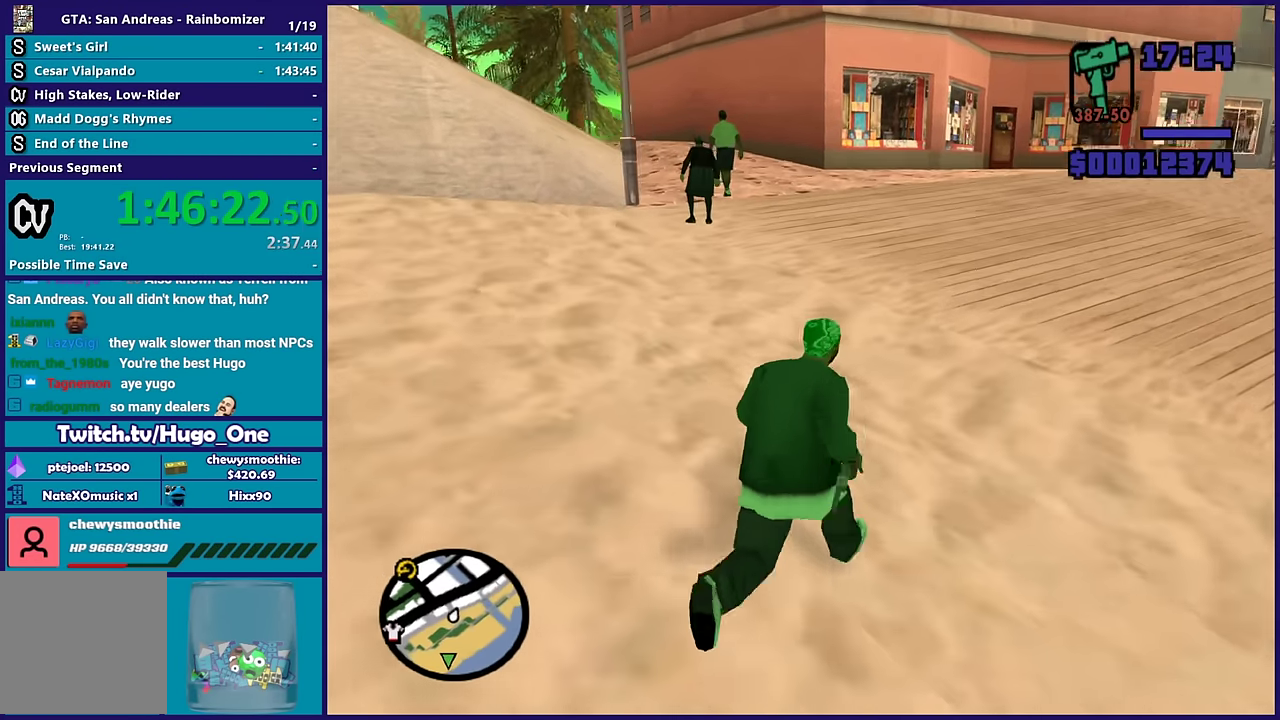
{"buttons": [], "left_stick": "up-right", "right_stick": "down-left", "events": []}
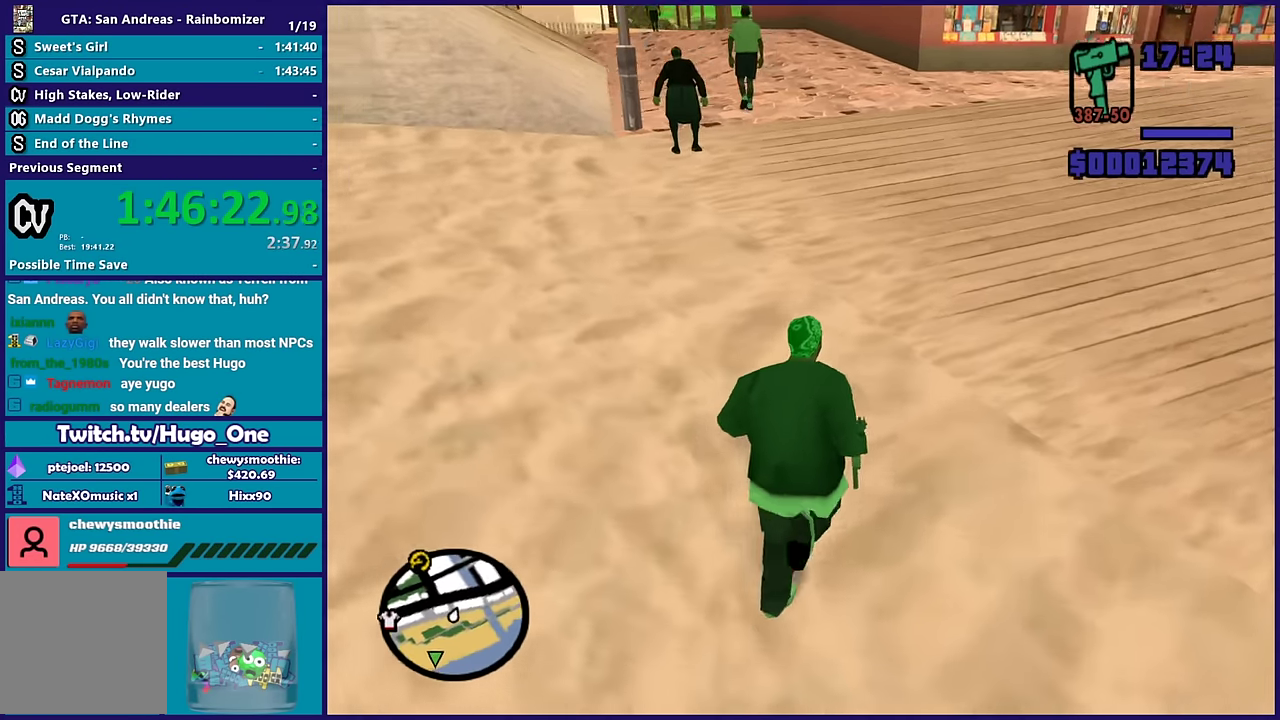
{"buttons": ["L2"], "left_stick": "center", "right_stick": "center", "events": [[17, "left_stick", "up"], [50, "right_stick", "left"], [217, "right_stick", "center"], [317, "left_stick", "center"], [333, "L2", "down"]]}
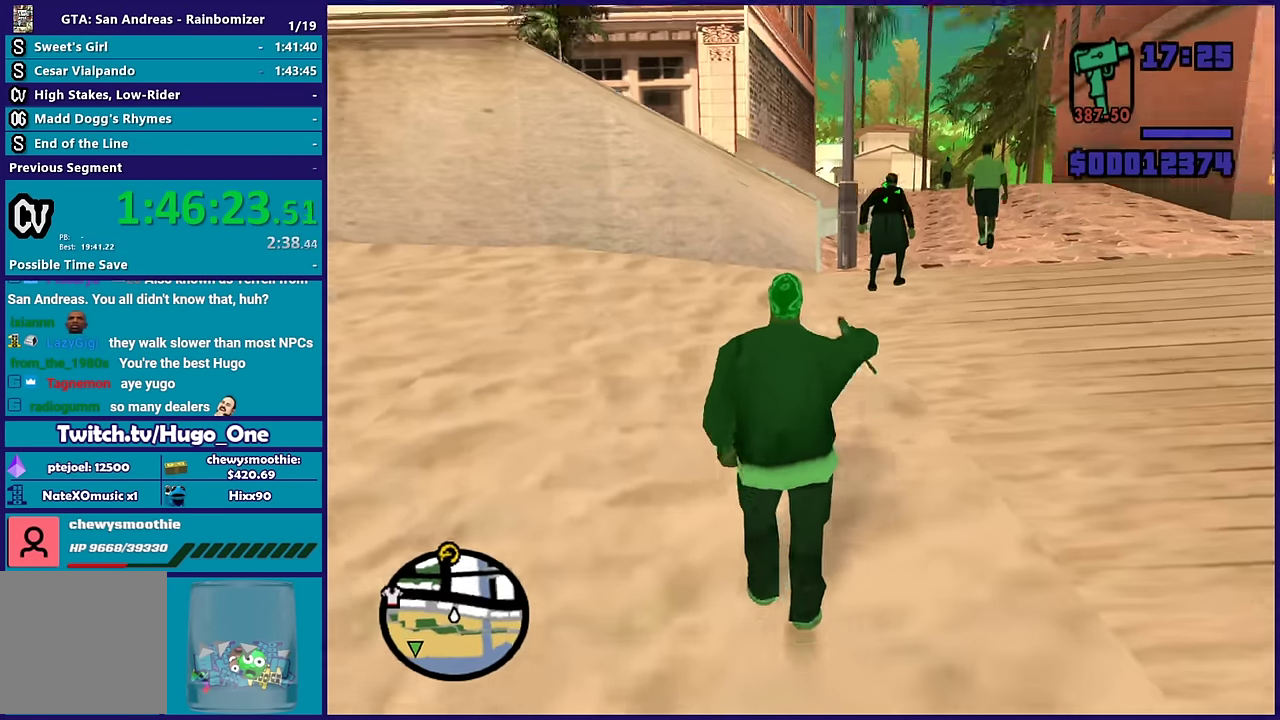
{"buttons": ["L2"], "left_stick": "center", "right_stick": "center", "events": [[83, "DPAD_UP", "down"], [167, "A", "down"], [350, "DPAD_UP", "up"], [400, "A", "up"]]}
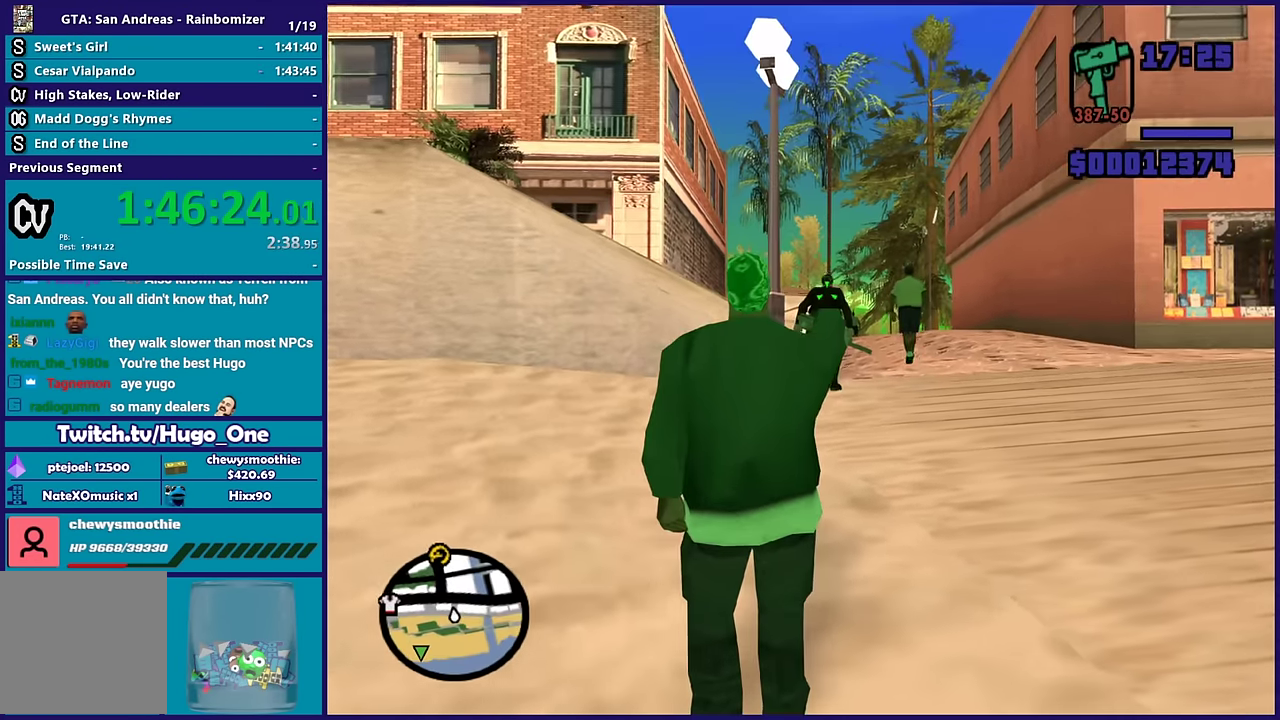
{"buttons": [], "left_stick": "right", "right_stick": "down-right", "events": [[200, "L2", "up"], [200, "left_stick", "right"], [233, "right_stick", "right"], [283, "right_stick", "down-right"]]}
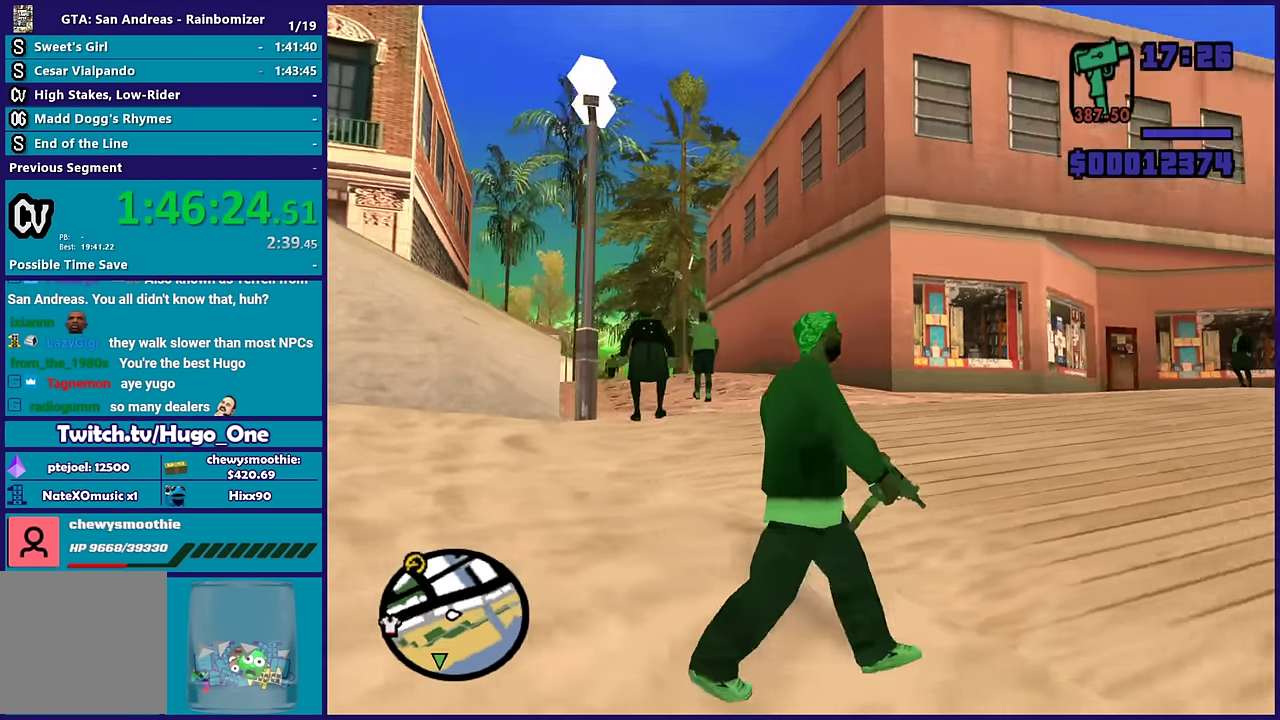
{"buttons": [], "left_stick": "up-right", "right_stick": "center", "events": [[233, "left_stick", "up-right"], [483, "right_stick", "center"]]}
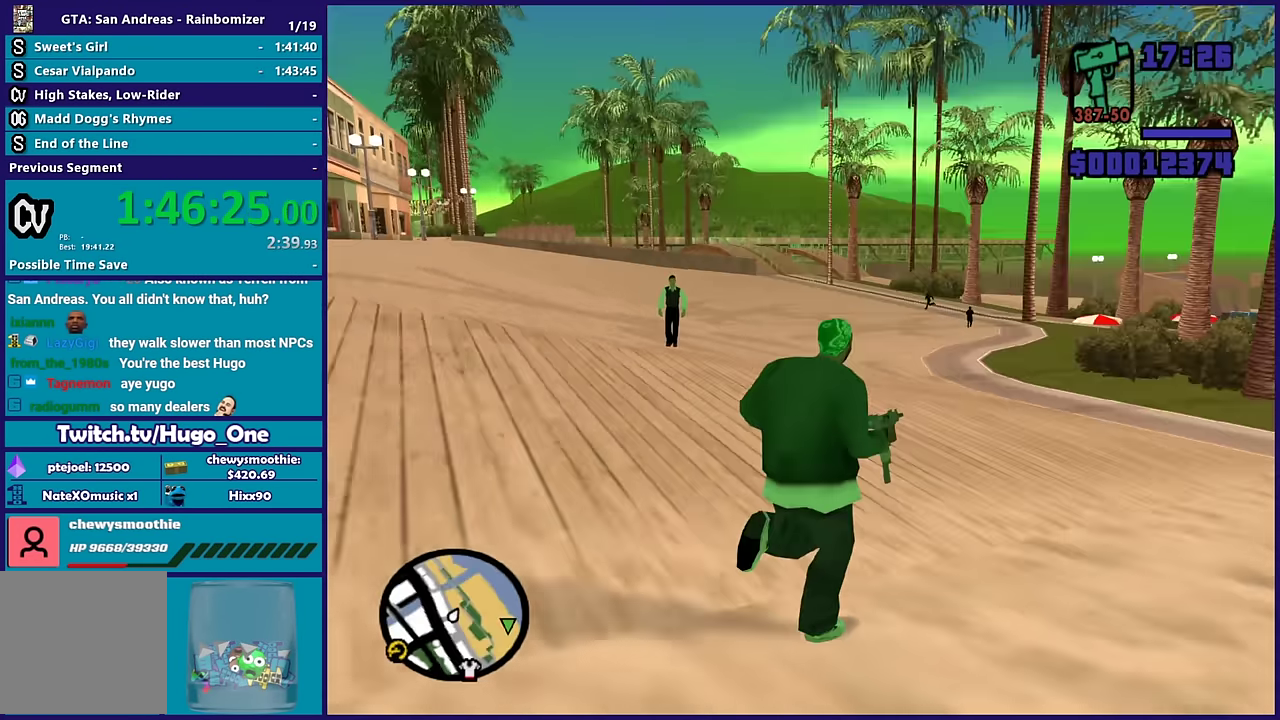
{"buttons": [], "left_stick": "up", "right_stick": "center", "events": [[50, "A", "down"], [100, "left_stick", "up"], [200, "A", "up"], [283, "A", "down"], [417, "A", "up"]]}
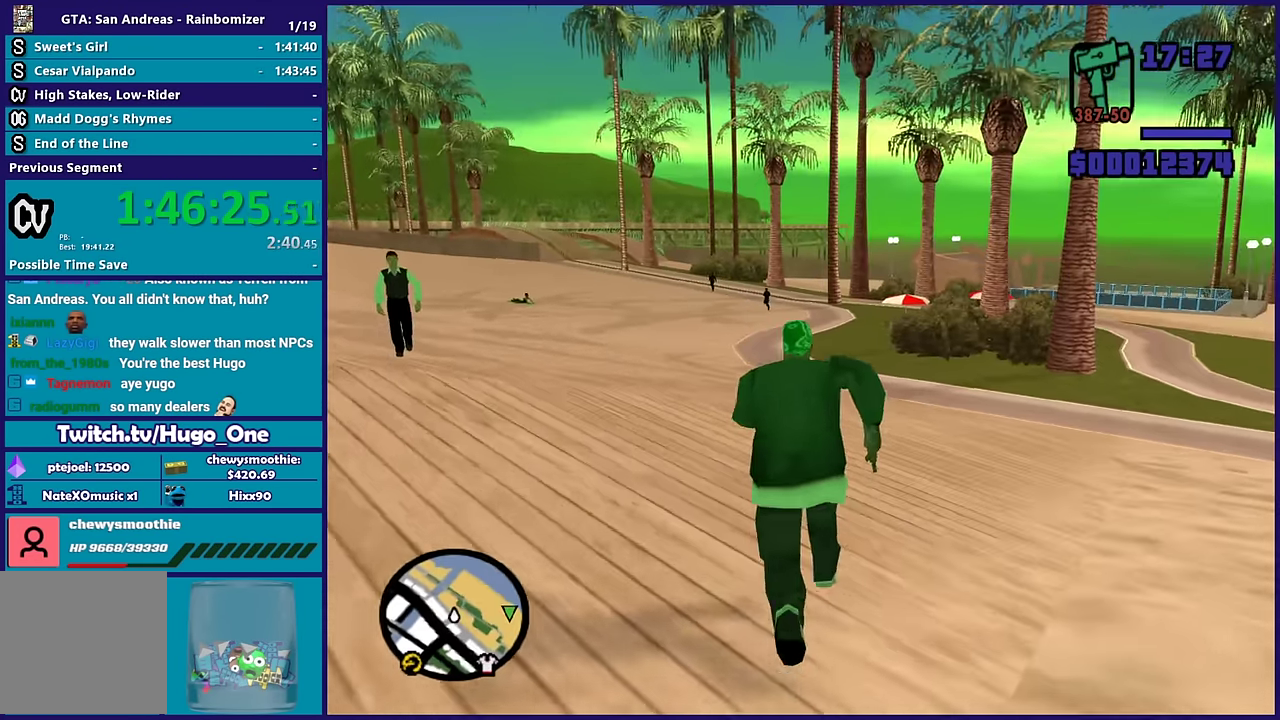
{"buttons": ["A"], "left_stick": "up", "right_stick": "center", "events": [[50, "A", "down"], [117, "A", "up"], [217, "A", "down"], [300, "A", "up"], [450, "A", "down"]]}
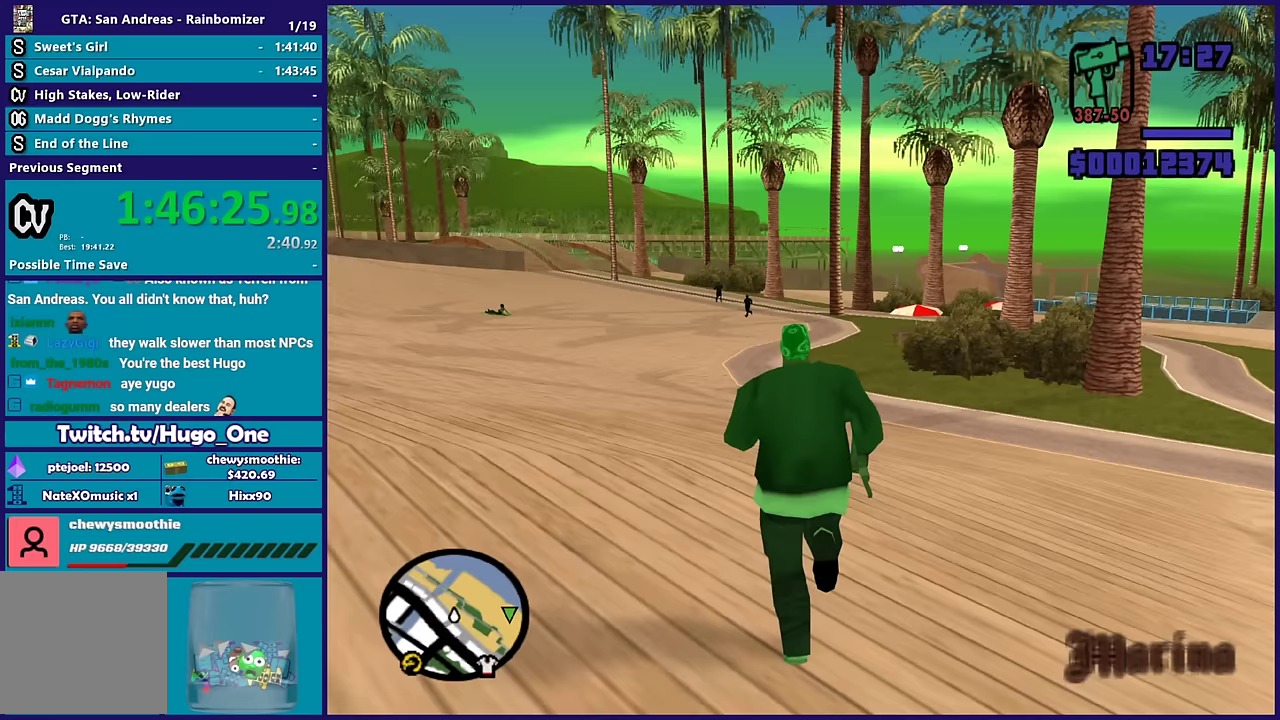
{"buttons": [], "left_stick": "up", "right_stick": "center", "events": [[33, "A", "up"], [133, "A", "down"], [233, "A", "up"], [367, "A", "down"], [450, "A", "up"]]}
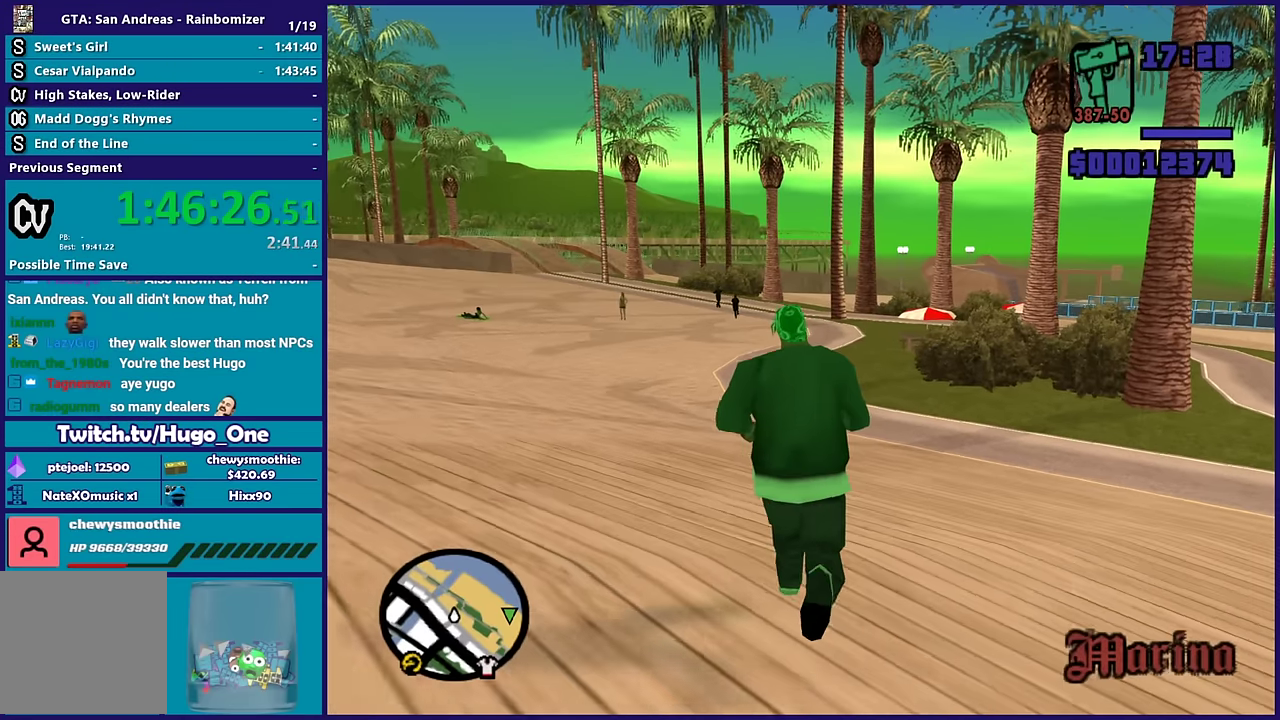
{"buttons": ["A"], "left_stick": "up", "right_stick": "center", "events": [[83, "A", "down"], [133, "A", "up"], [233, "A", "down"], [350, "A", "up"], [467, "A", "down"]]}
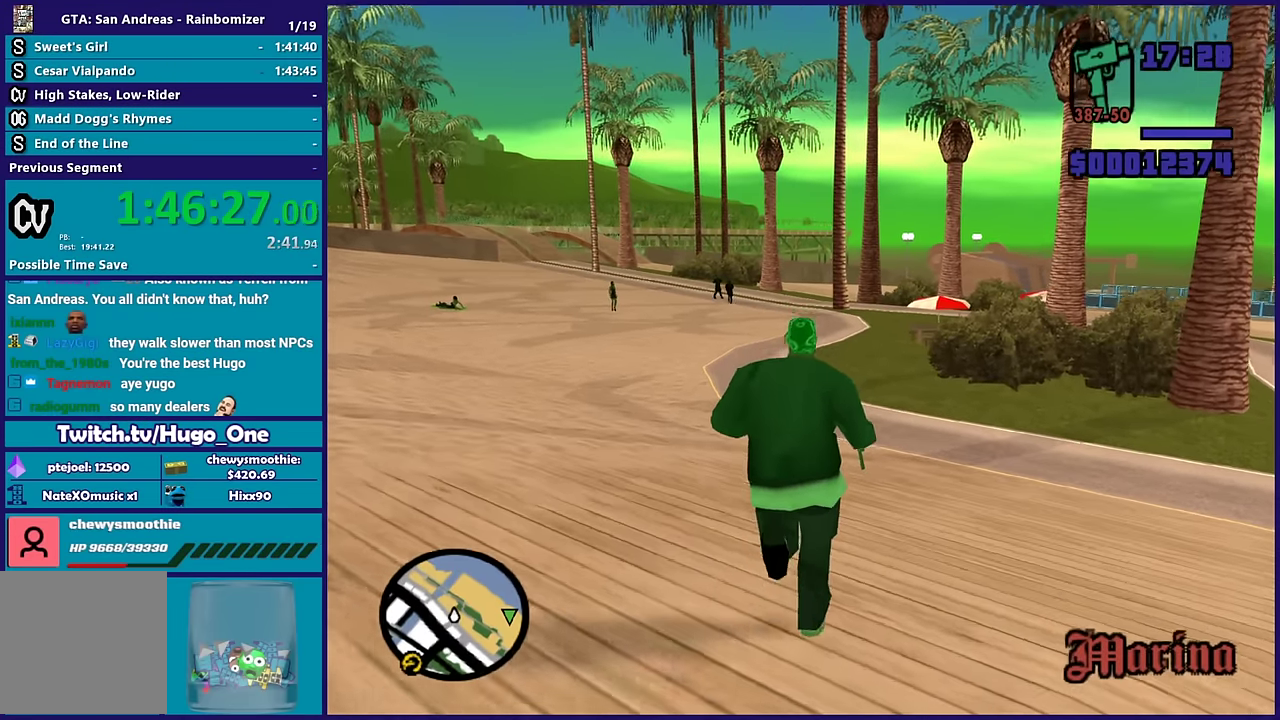
{"buttons": [], "left_stick": "up-right", "right_stick": "center", "events": [[50, "A", "up"], [133, "A", "down"], [233, "A", "up"], [333, "A", "down"], [417, "A", "up"], [483, "left_stick", "up-right"]]}
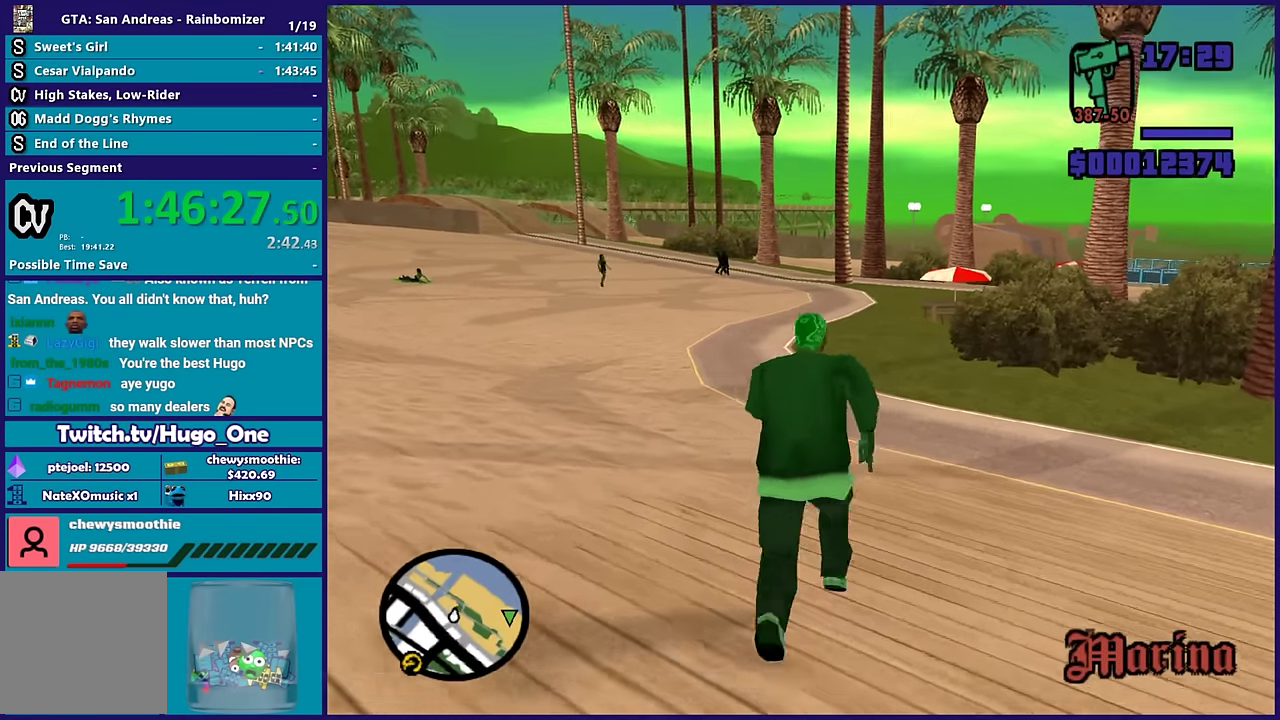
{"buttons": [], "left_stick": "up", "right_stick": "center", "events": [[83, "right_stick", "down-right"], [217, "right_stick", "right"], [433, "left_stick", "up"], [467, "right_stick", "center"]]}
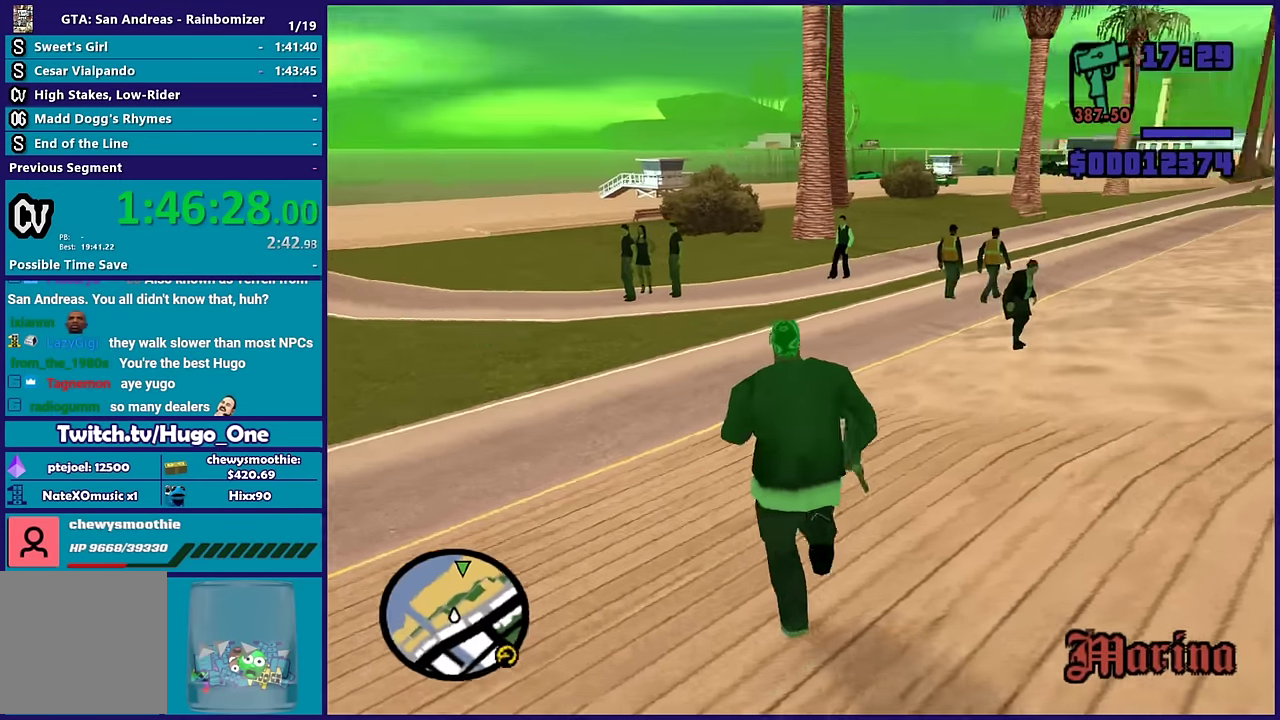
{"buttons": ["A"], "left_stick": "up-left", "right_stick": "center", "events": [[83, "A", "down"], [183, "A", "up"], [317, "A", "down"], [333, "left_stick", "up-left"], [400, "A", "up"], [500, "A", "down"]]}
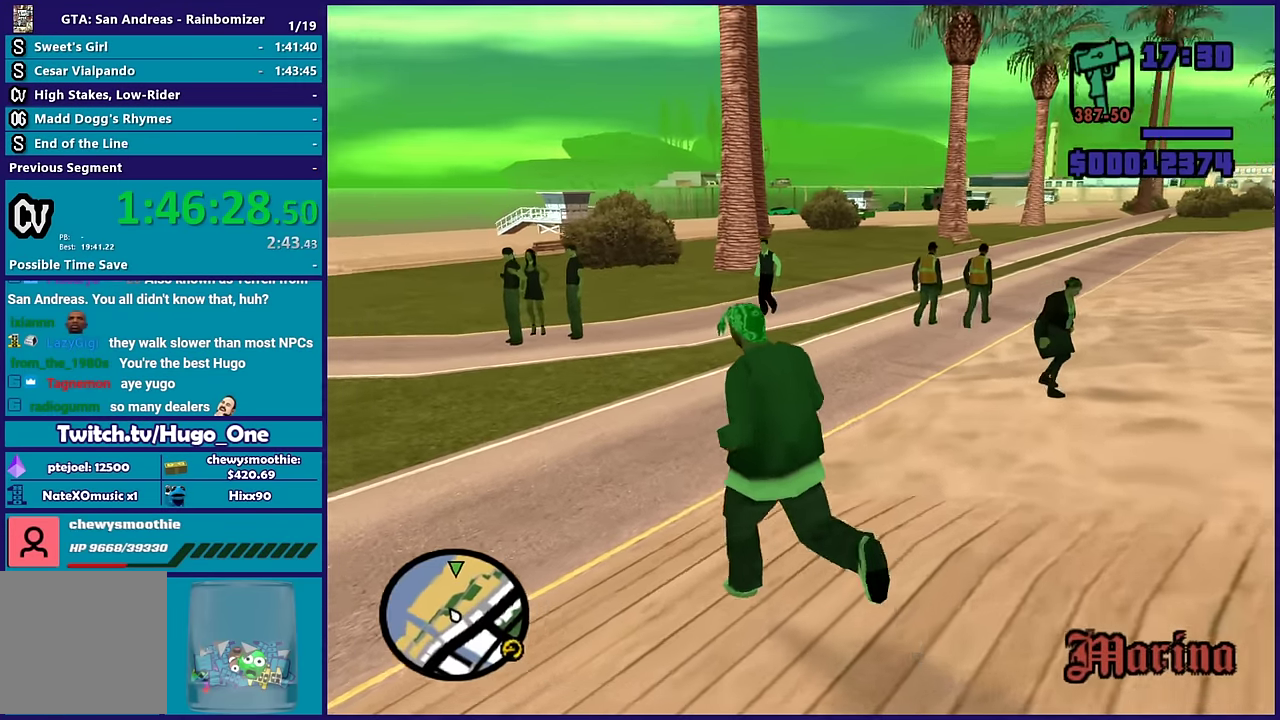
{"buttons": [], "left_stick": "up", "right_stick": "center", "events": [[83, "A", "up"], [200, "right_stick", "down-left"], [283, "left_stick", "up"], [383, "right_stick", "center"]]}
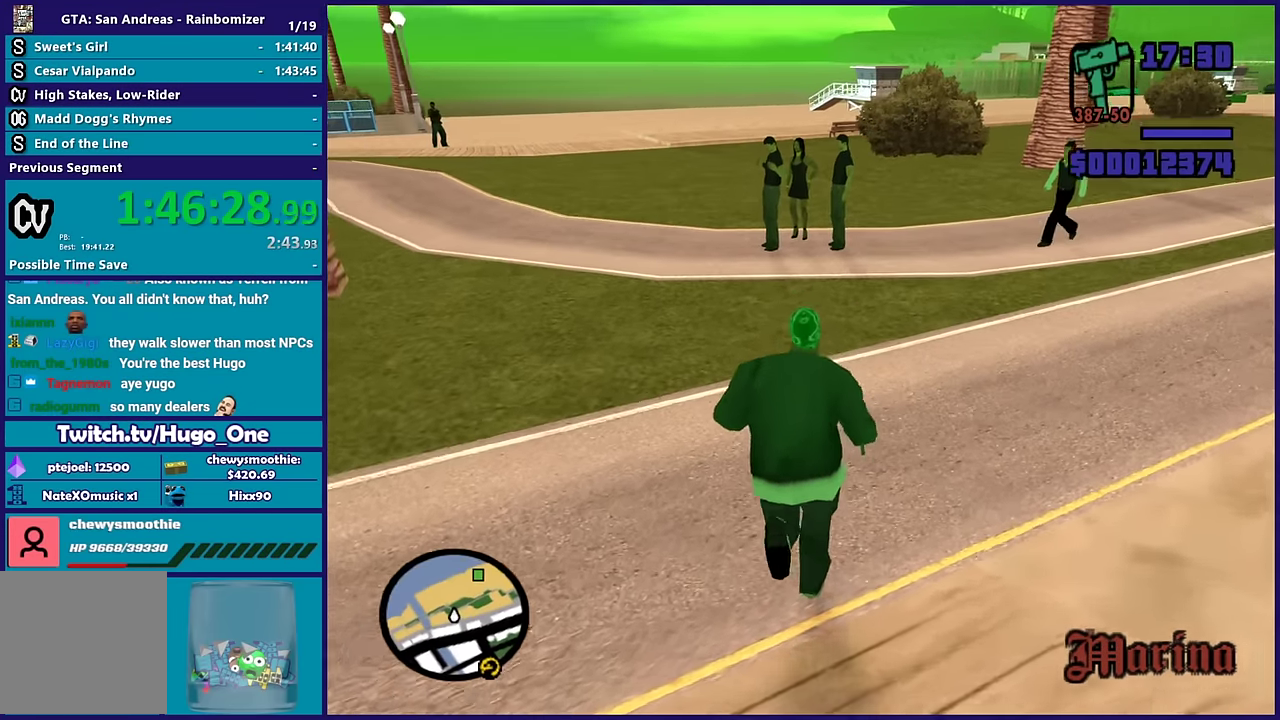
{"buttons": [], "left_stick": "up", "right_stick": "center", "events": [[33, "right_stick", "up-left"], [183, "right_stick", "center"], [233, "right_stick", "down-left"], [383, "right_stick", "center"]]}
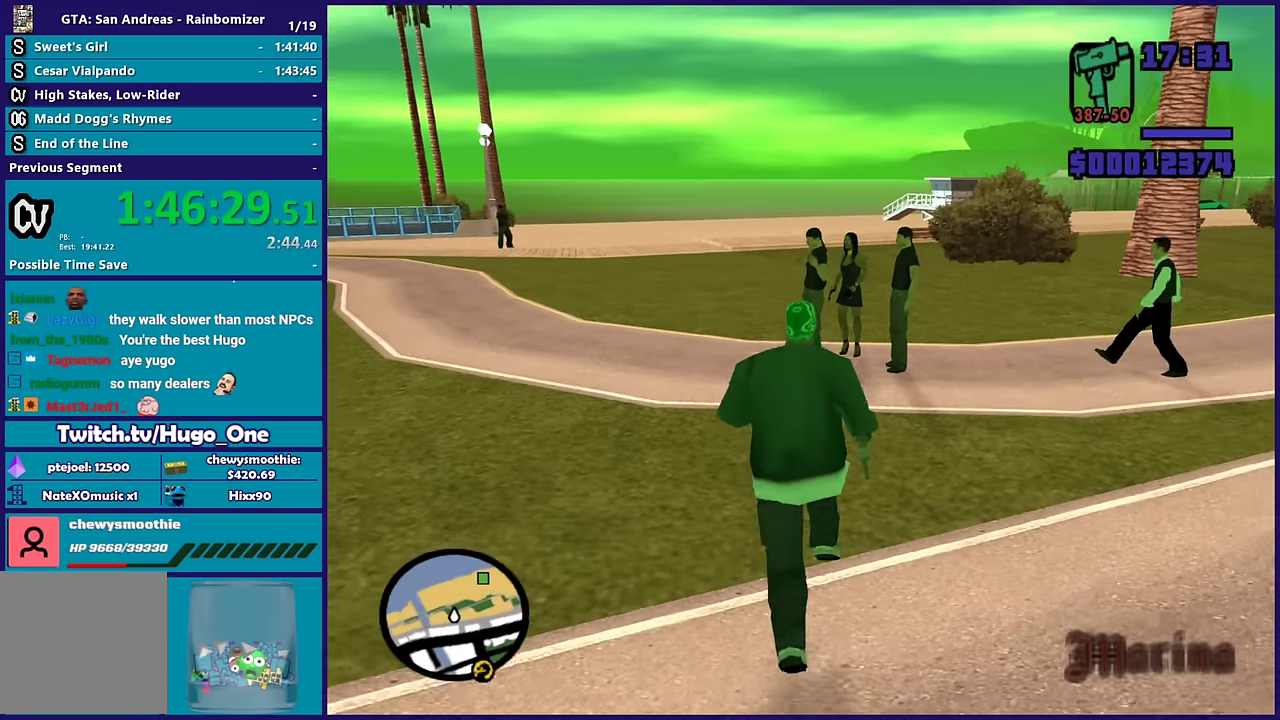
{"buttons": ["L2", "DPAD_UP"], "left_stick": "center", "right_stick": "center", "events": [[183, "left_stick", "center"], [200, "L2", "down"], [500, "DPAD_UP", "down"]]}
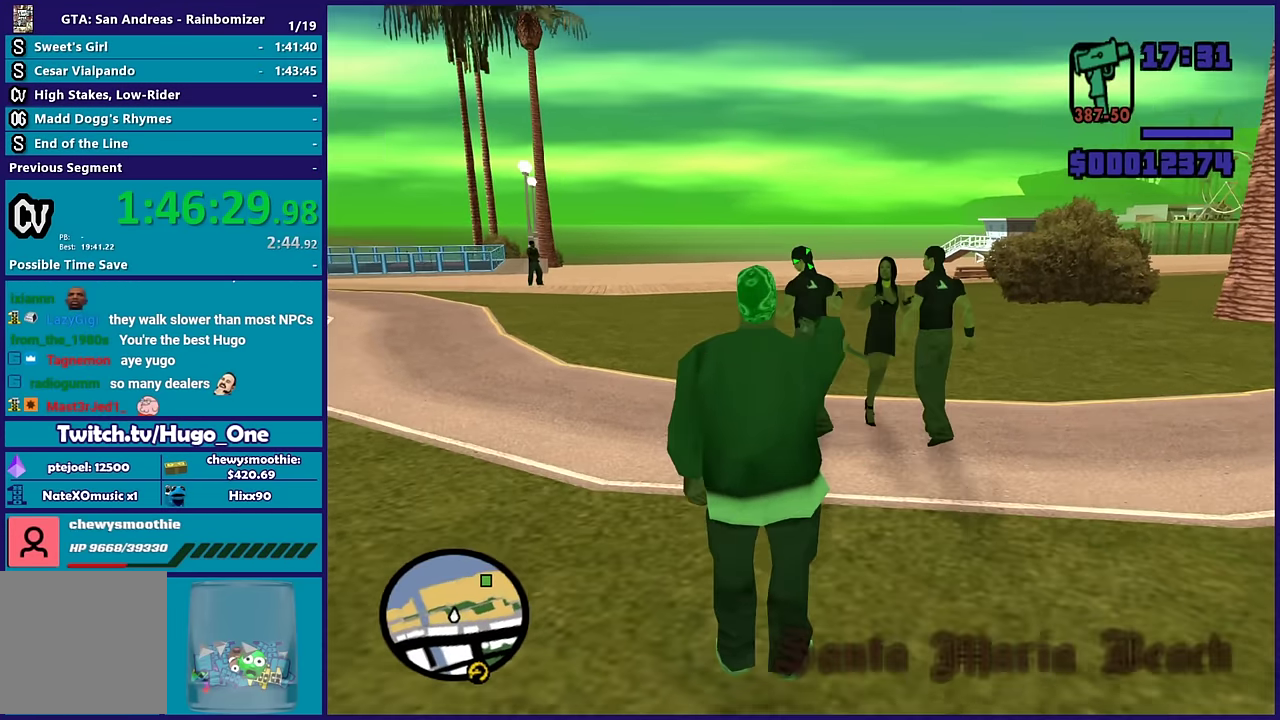
{"buttons": ["L2"], "left_stick": "center", "right_stick": "center", "events": [[50, "A", "down"], [217, "DPAD_UP", "up"], [233, "A", "up"]]}
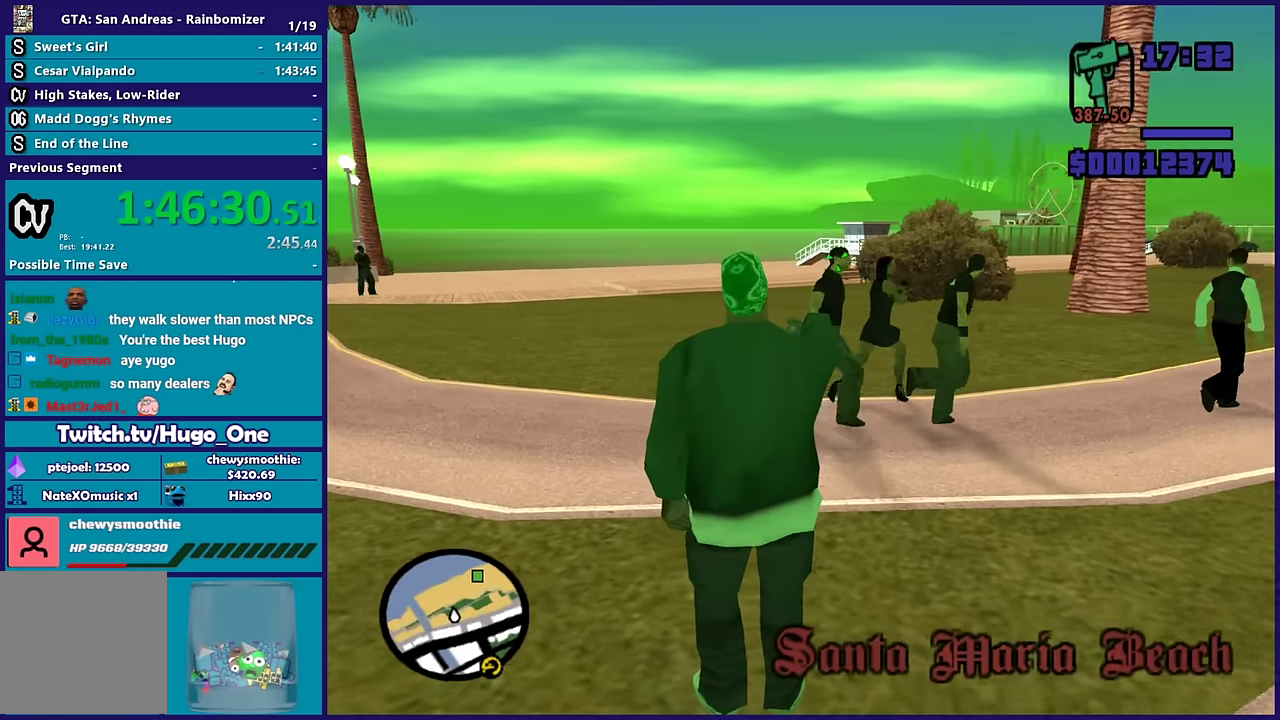
{"buttons": ["L2", "R1"], "left_stick": "center", "right_stick": "center", "events": [[433, "R1", "down"]]}
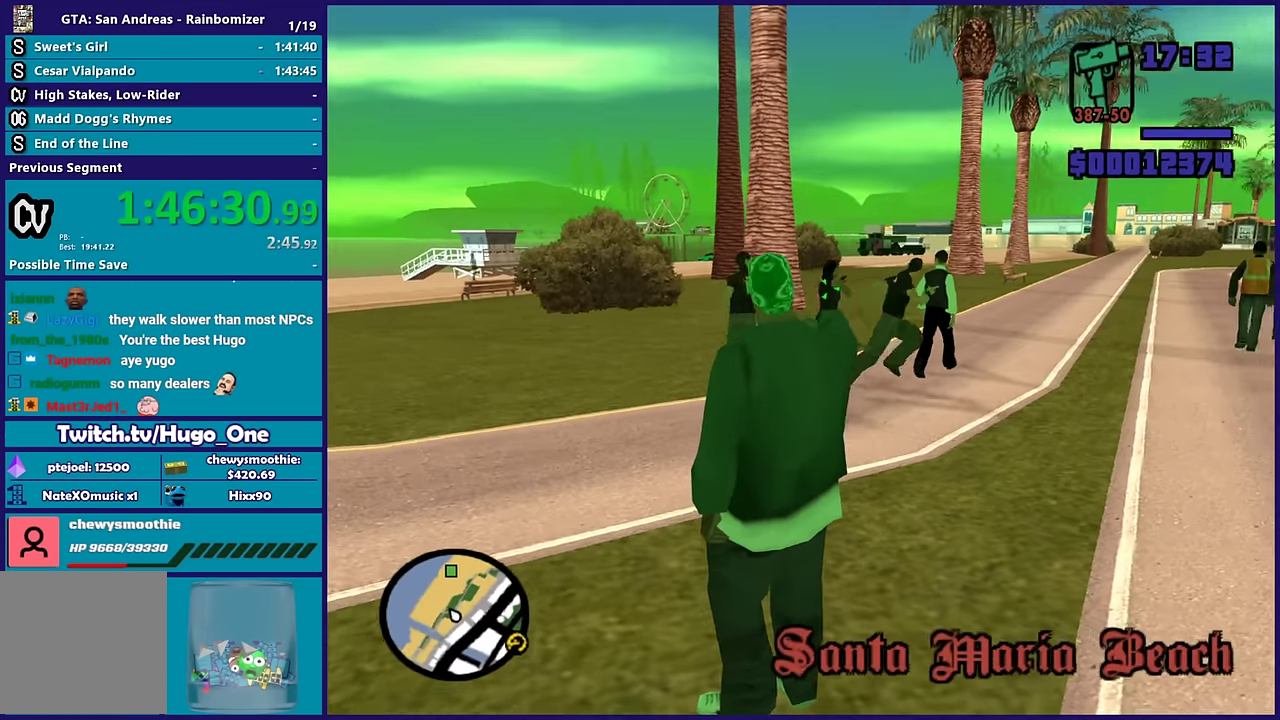
{"buttons": ["L2"], "left_stick": "center", "right_stick": "center", "events": [[50, "R1", "up"], [150, "DPAD_UP", "down"], [217, "R1", "down"], [417, "DPAD_UP", "up"], [417, "R1", "up"]]}
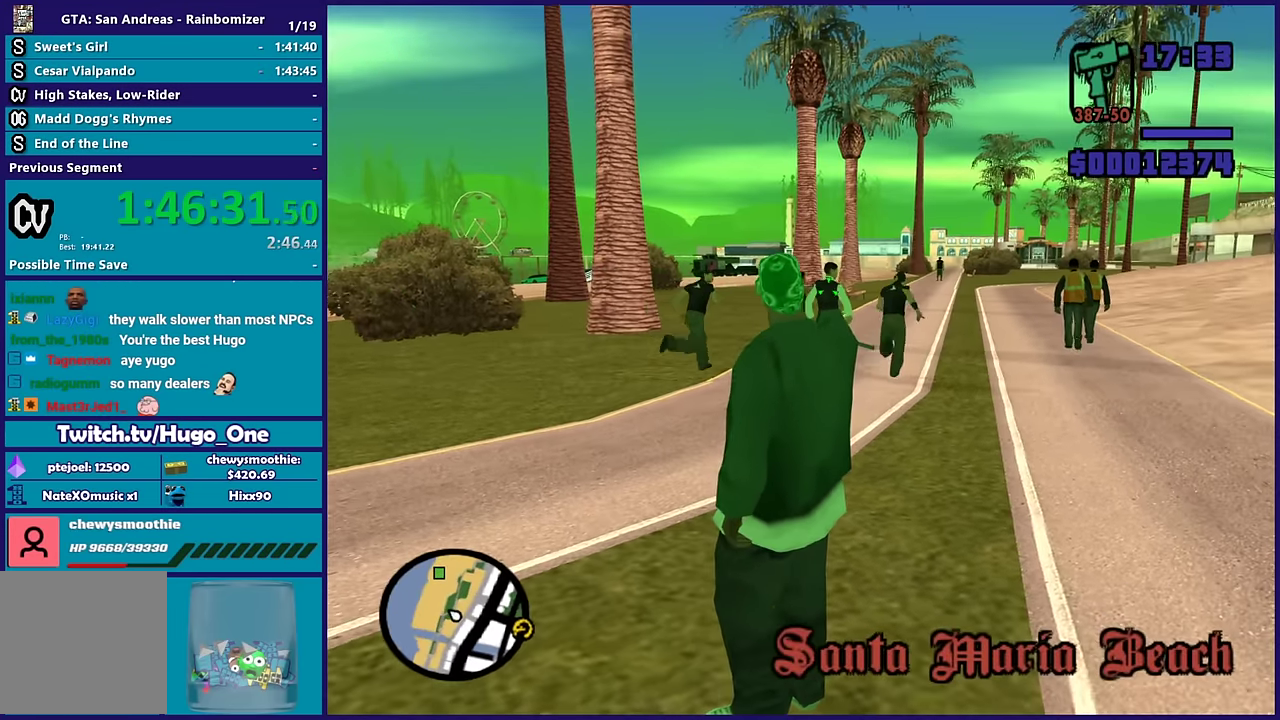
{"buttons": ["L2", "R1"], "left_stick": "center", "right_stick": "center", "events": [[83, "DPAD_UP", "down"], [100, "A", "down"], [300, "DPAD_UP", "up"], [317, "A", "up"], [383, "R1", "down"]]}
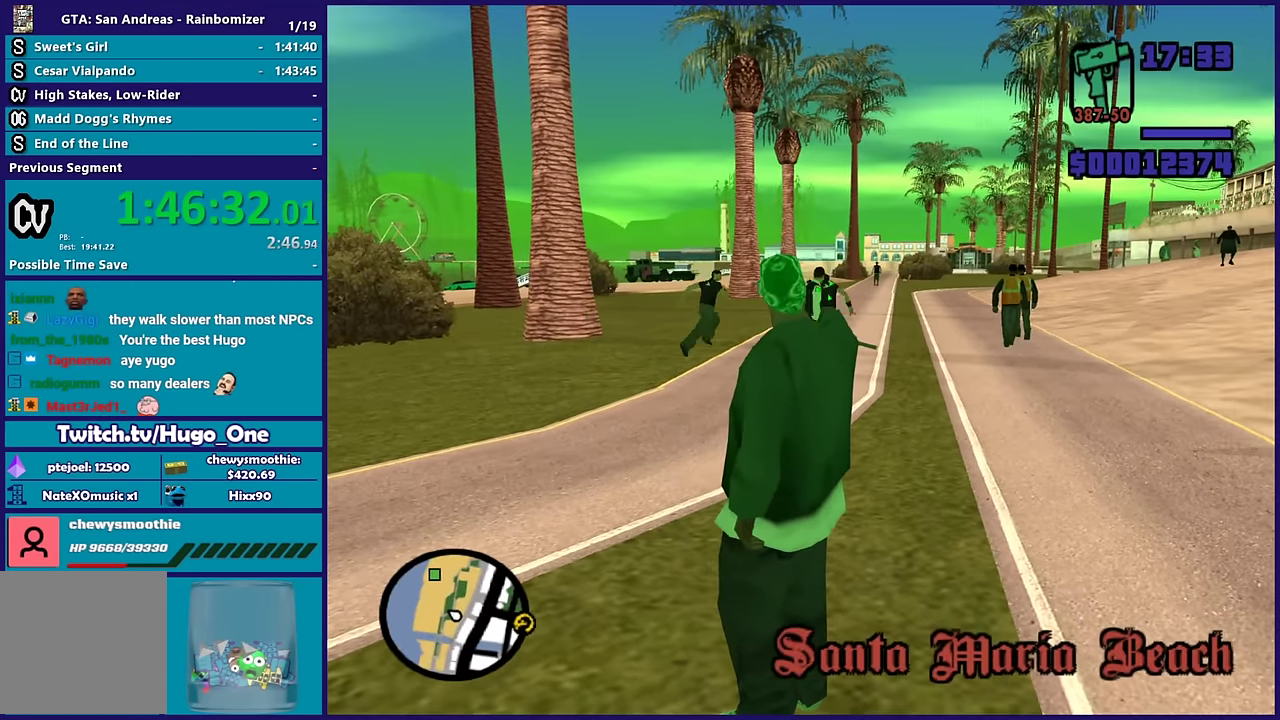
{"buttons": ["L2"], "left_stick": "center", "right_stick": "center", "events": [[17, "R1", "up"], [100, "DPAD_UP", "down"], [167, "A", "down"], [383, "A", "up"], [383, "DPAD_UP", "up"]]}
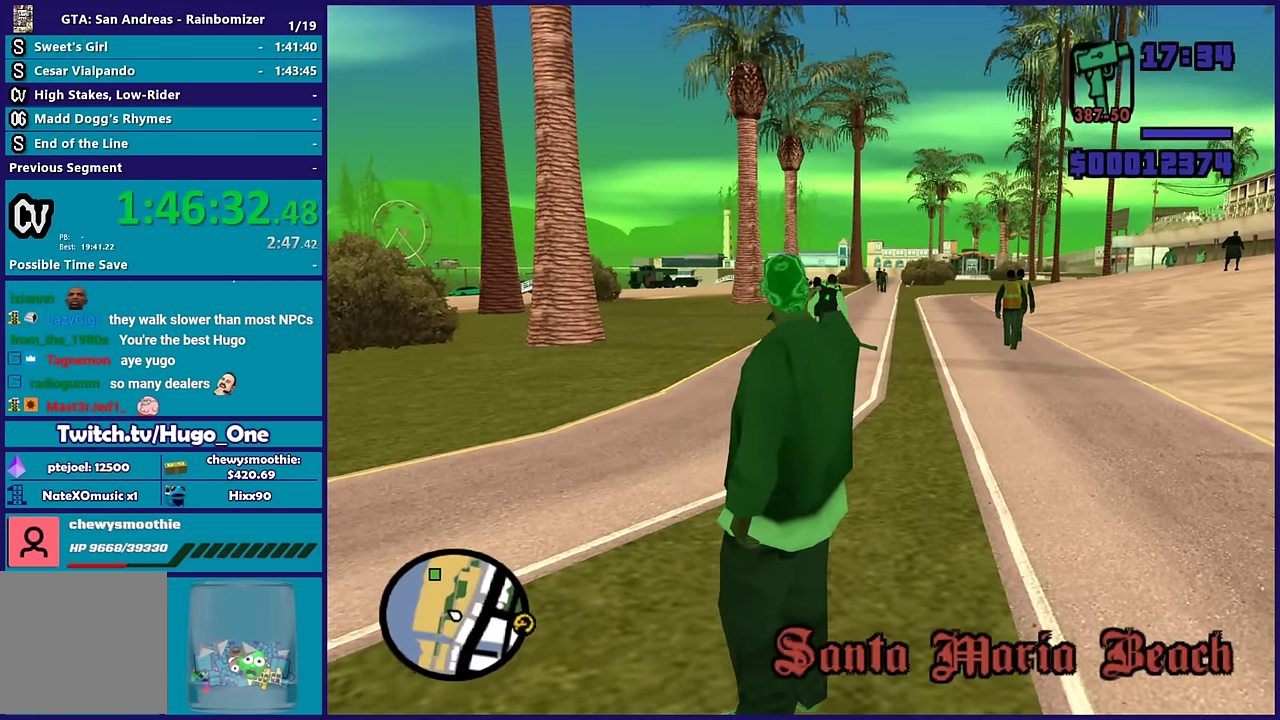
{"buttons": [], "left_stick": "up", "right_stick": "center", "events": [[17, "L2", "up"], [100, "left_stick", "up-left"], [100, "right_stick", "down-left"], [316, "left_stick", "left"], [416, "left_stick", "up-left"], [500, "left_stick", "up"], [500, "right_stick", "center"]]}
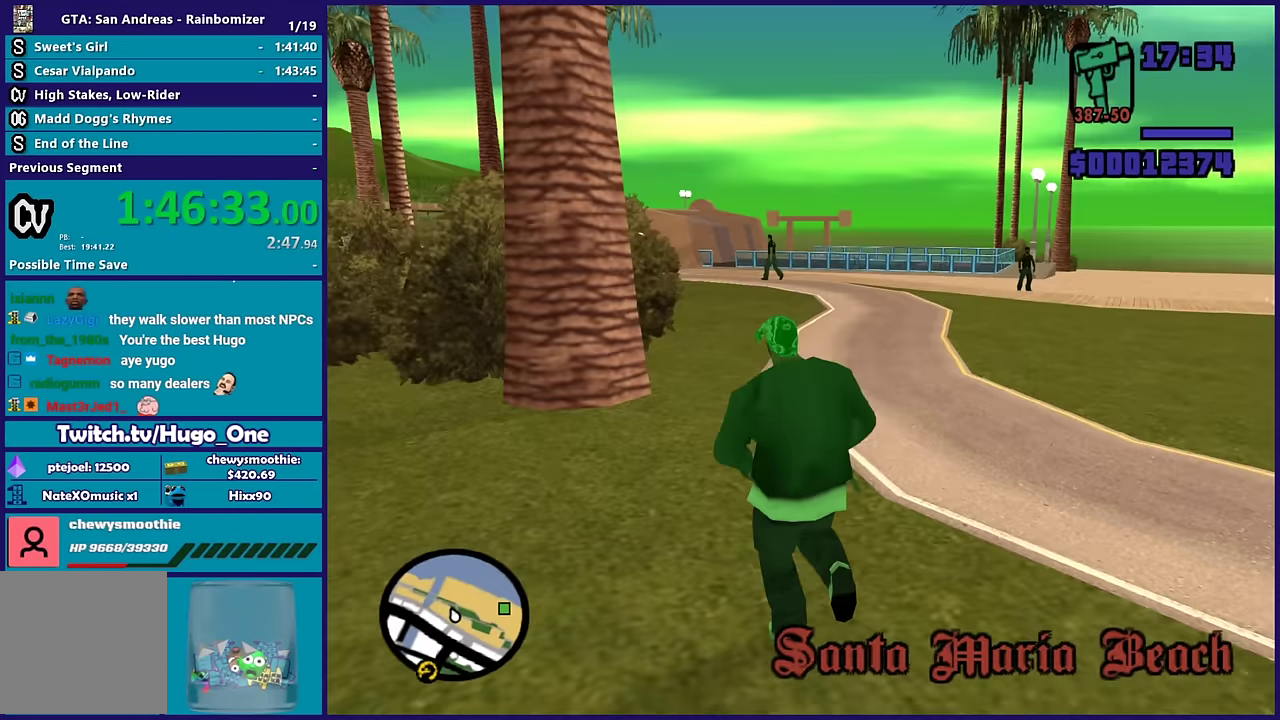
{"buttons": [], "left_stick": "up", "right_stick": "center", "events": [[100, "A", "down"], [100, "left_stick", "up-right"], [233, "A", "up"], [300, "left_stick", "up"], [316, "A", "down"], [450, "A", "up"]]}